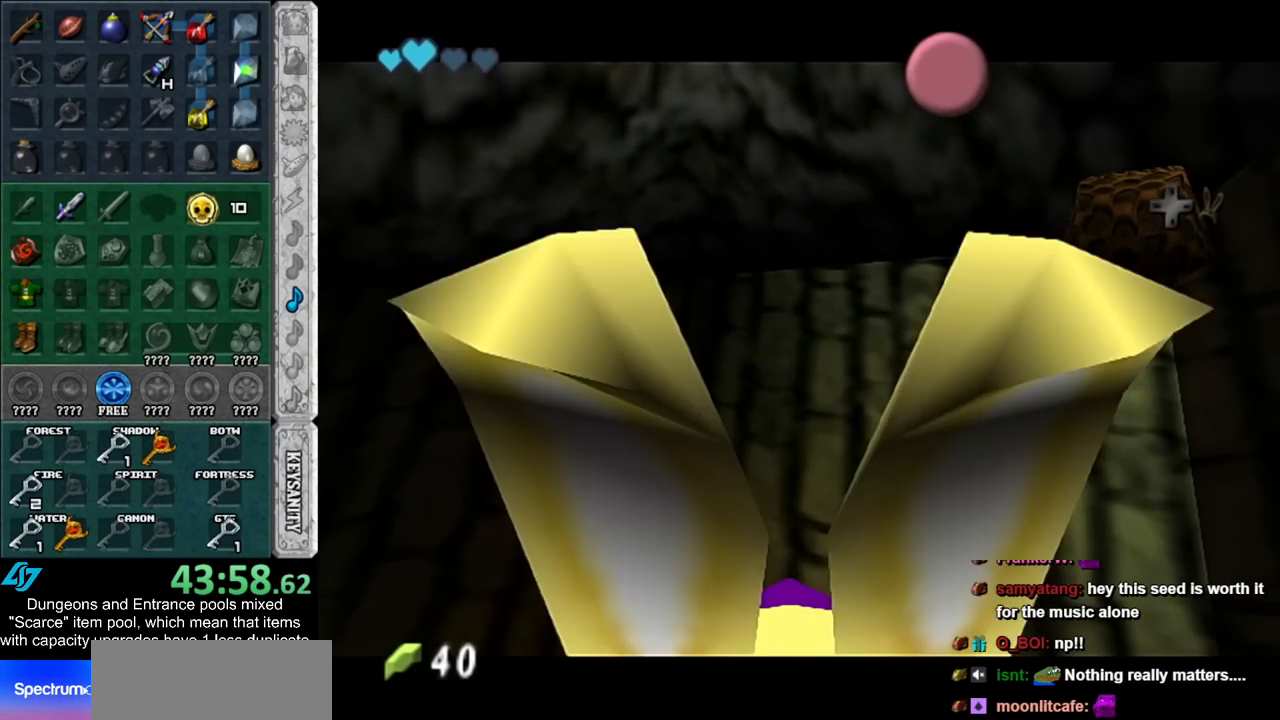
Gameplay with a controller (Nintendo layout); each line is a JSON object with the inputs held at the frame after it. "events" lists button and stick changes between this image and that frame as [ms after this image, input, new state], when the widget could be followed in between. Not read: L2 L3 R3.
{"buttons": ["A", "B"], "left_stick": "down", "right_stick": "center", "events": [[17, "A", "up"], [17, "B", "up"], [100, "A", "down"], [100, "B", "down"], [200, "A", "up"], [200, "B", "up"], [300, "A", "down"], [300, "B", "down"], [350, "A", "up"], [350, "B", "up"], [450, "A", "down"], [450, "B", "down"]]}
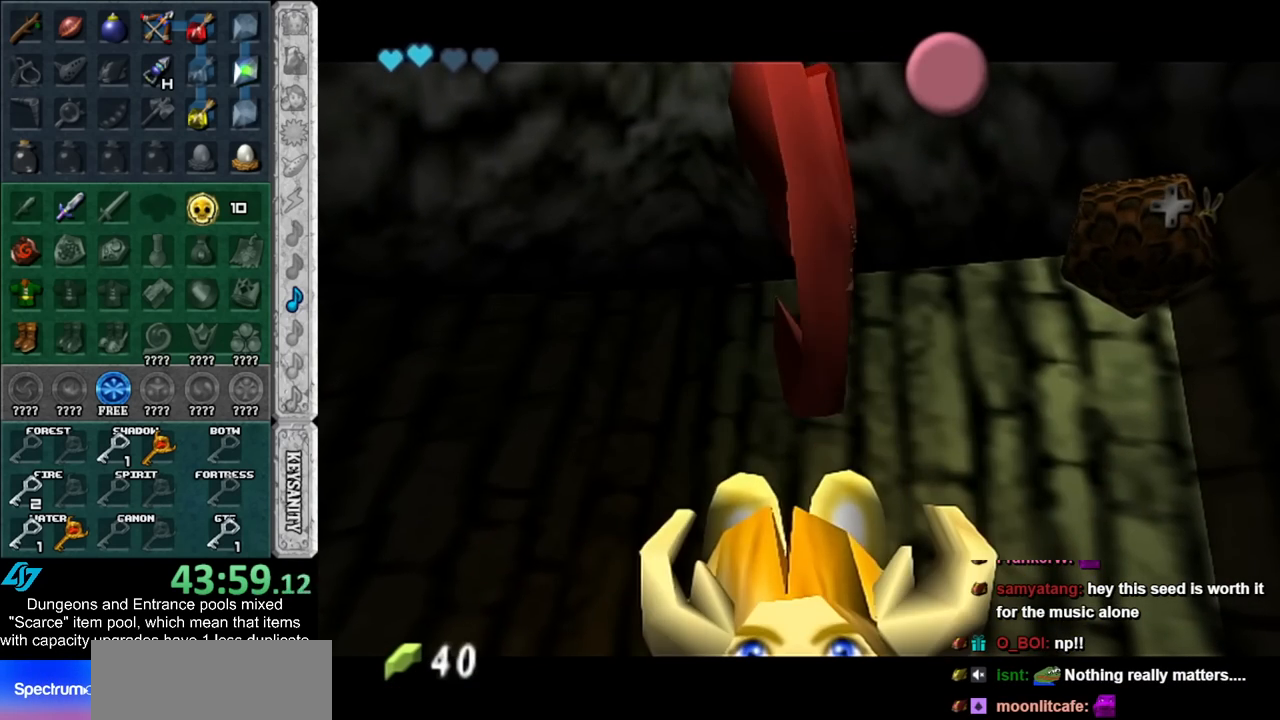
{"buttons": [], "left_stick": "down", "right_stick": "center", "events": [[17, "A", "up"], [17, "B", "up"], [117, "A", "down"], [117, "B", "down"], [200, "A", "up"], [200, "B", "up"], [267, "A", "down"], [267, "B", "down"], [300, "A", "up"], [300, "B", "up"]]}
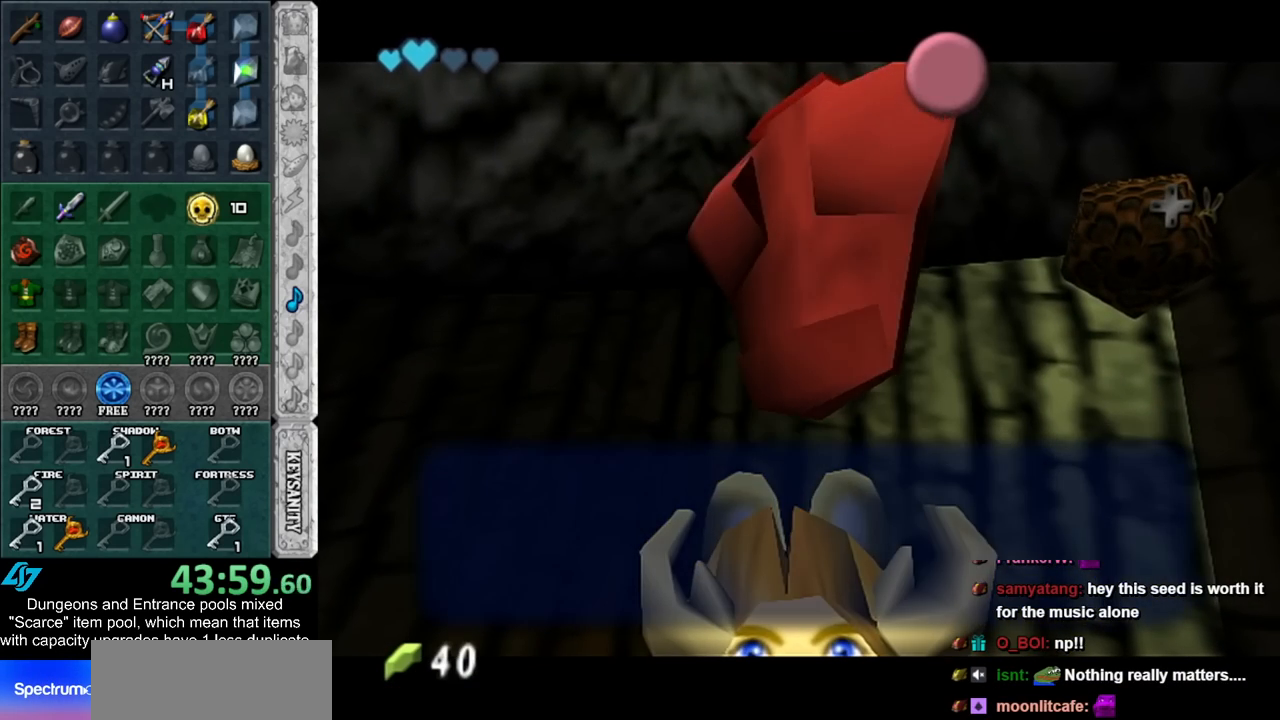
{"buttons": [], "left_stick": "down", "right_stick": "center", "events": [[83, "A", "down"], [100, "A", "up"]]}
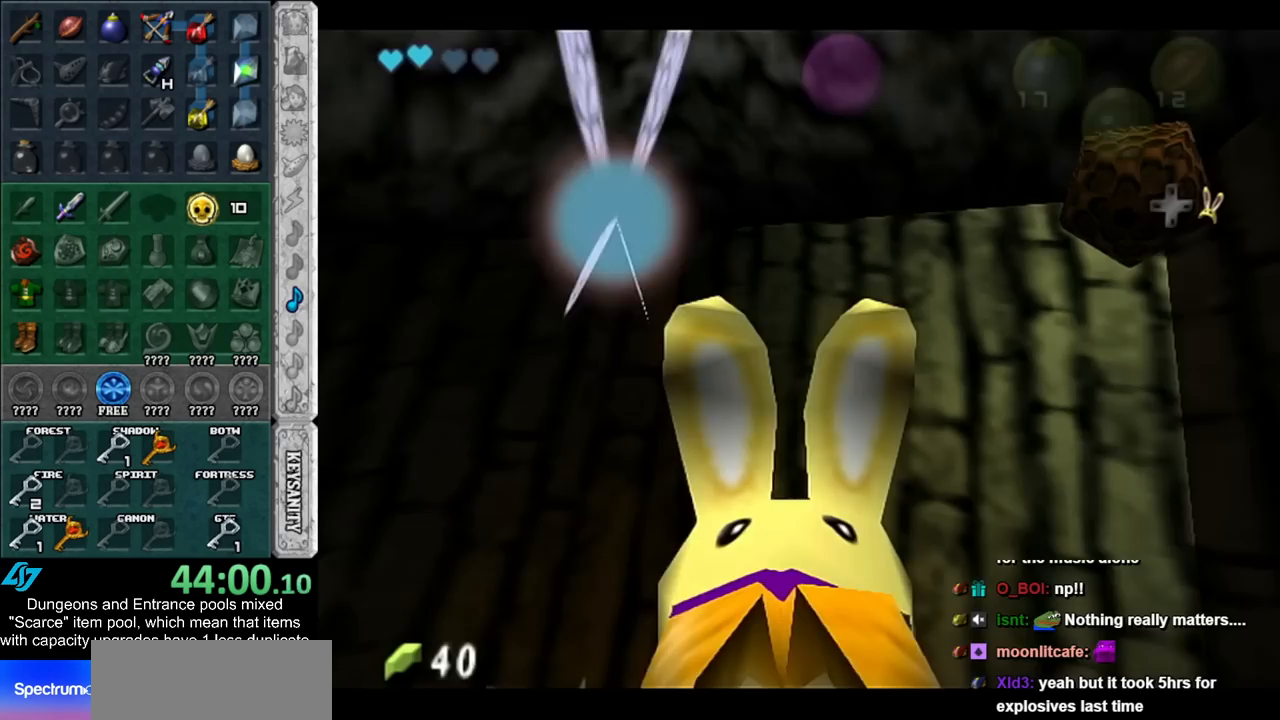
{"buttons": [], "left_stick": "down", "right_stick": "center", "events": []}
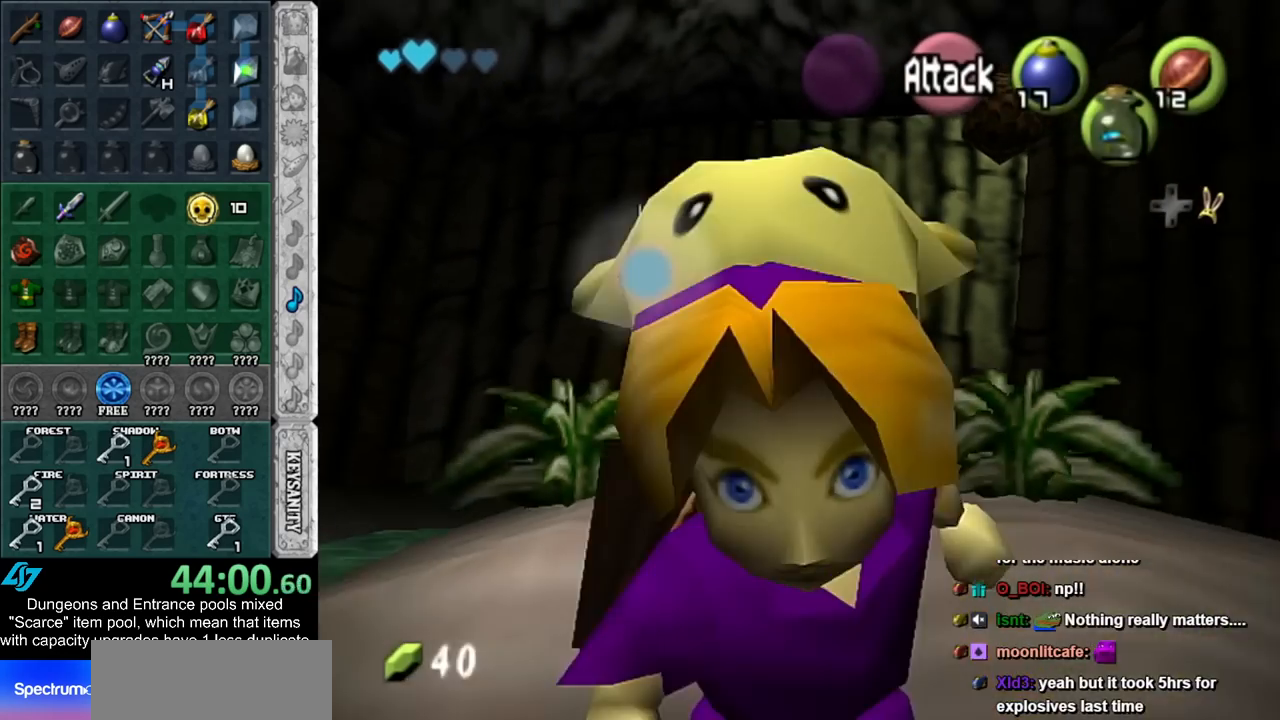
{"buttons": [], "left_stick": "down", "right_stick": "center", "events": []}
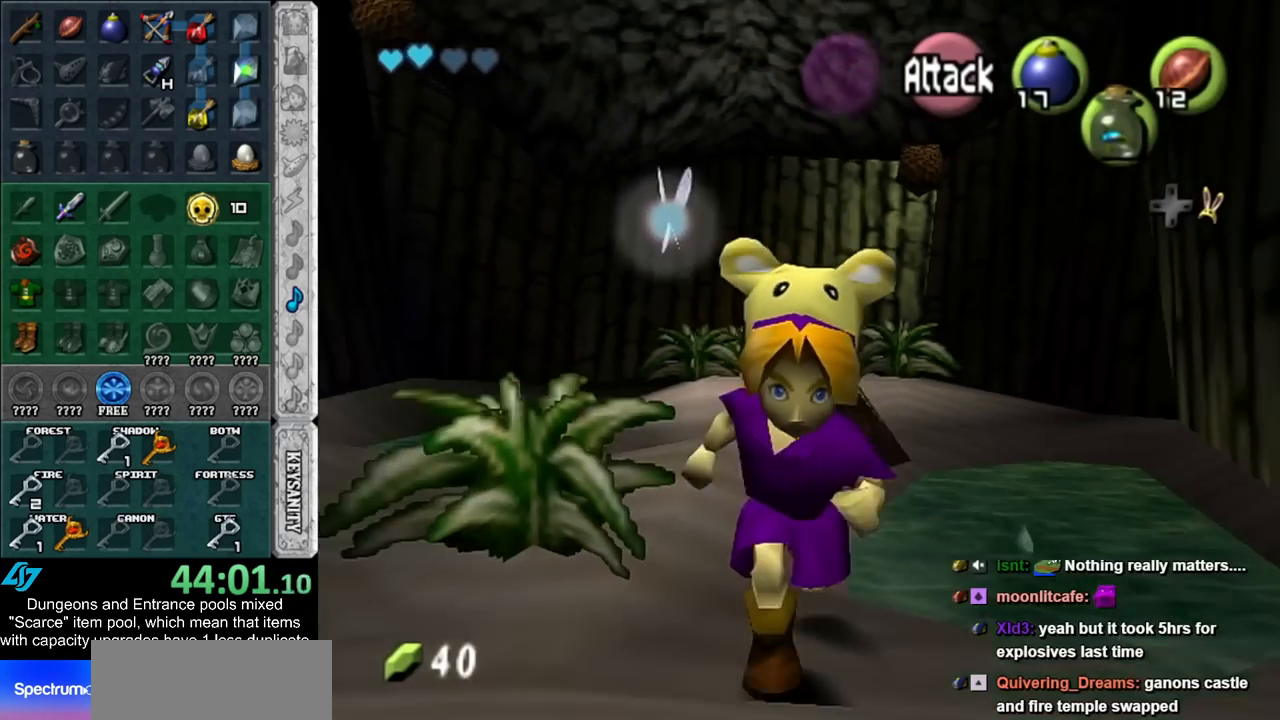
{"buttons": [], "left_stick": "down", "right_stick": "center", "events": []}
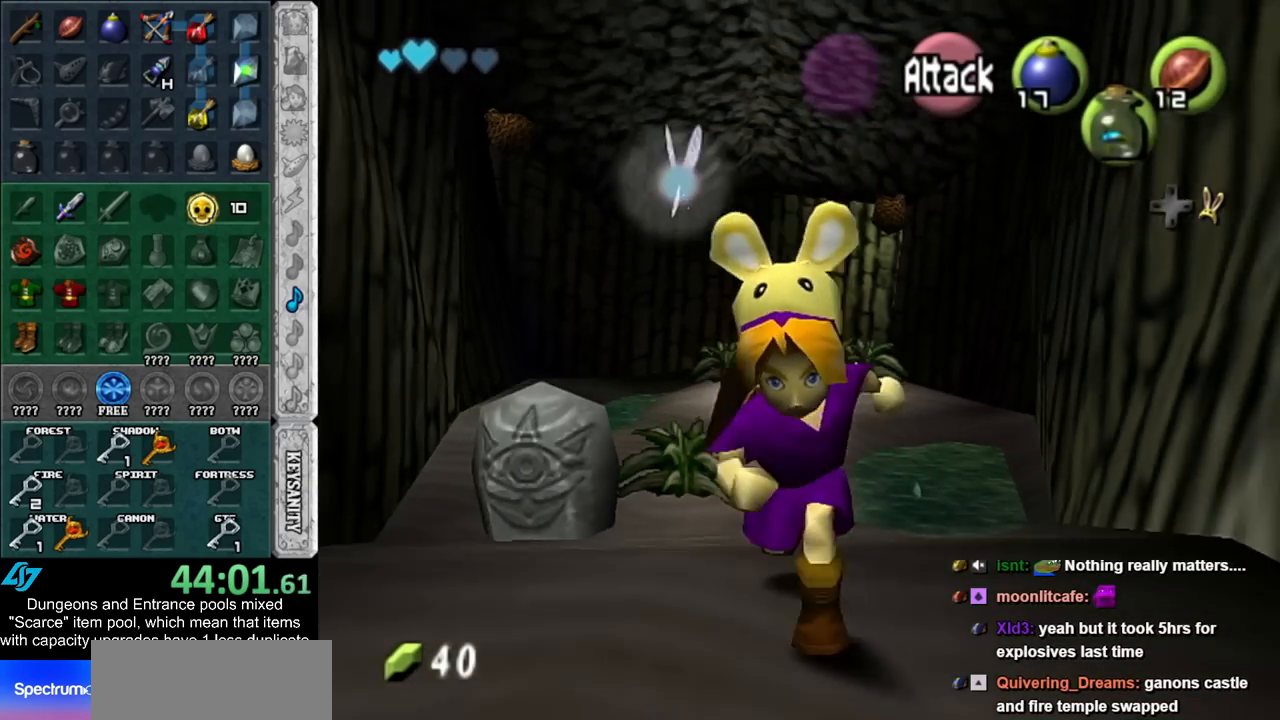
{"buttons": [], "left_stick": "down", "right_stick": "center", "events": []}
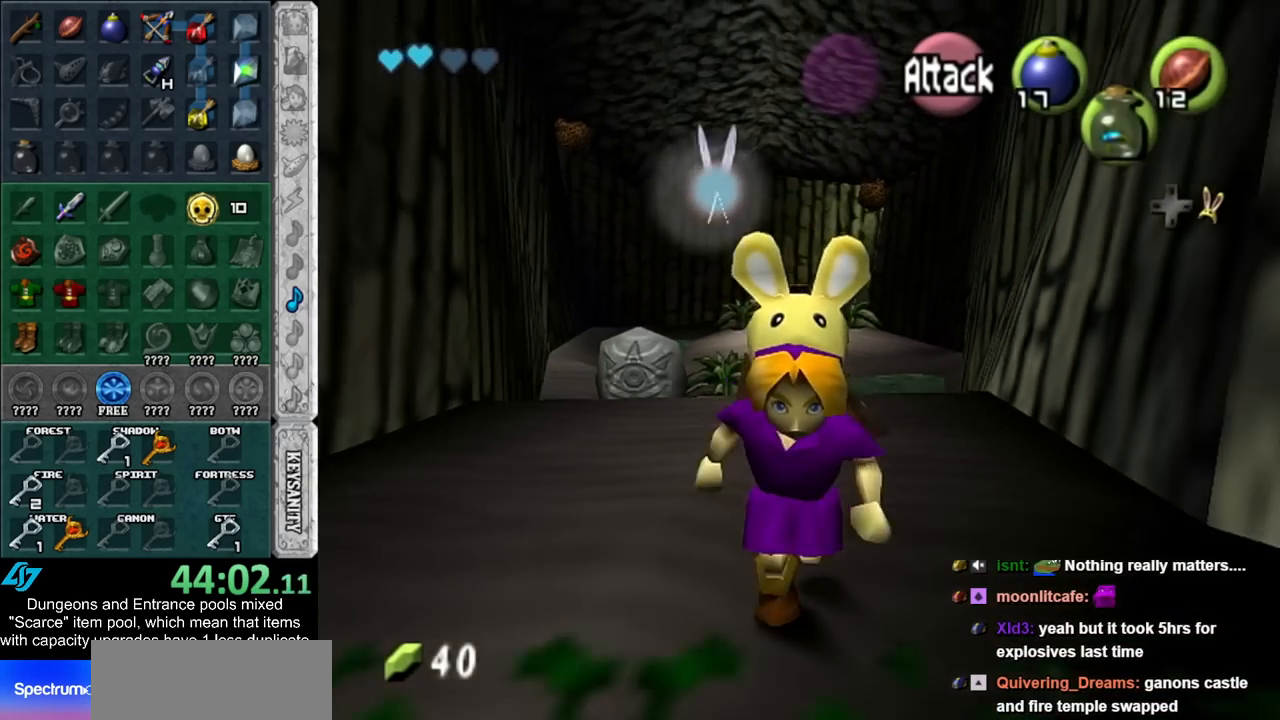
{"buttons": [], "left_stick": "down", "right_stick": "center", "events": []}
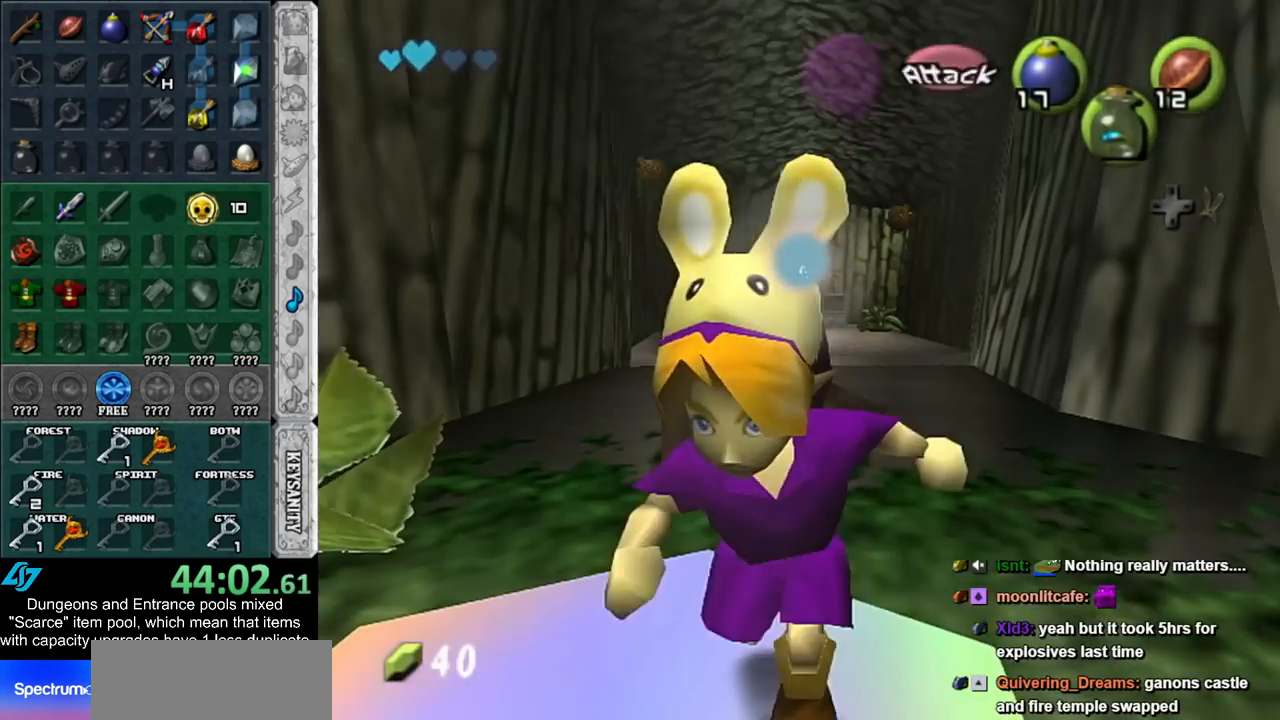
{"buttons": [], "left_stick": "center", "right_stick": "center", "events": [[167, "left_stick", "center"]]}
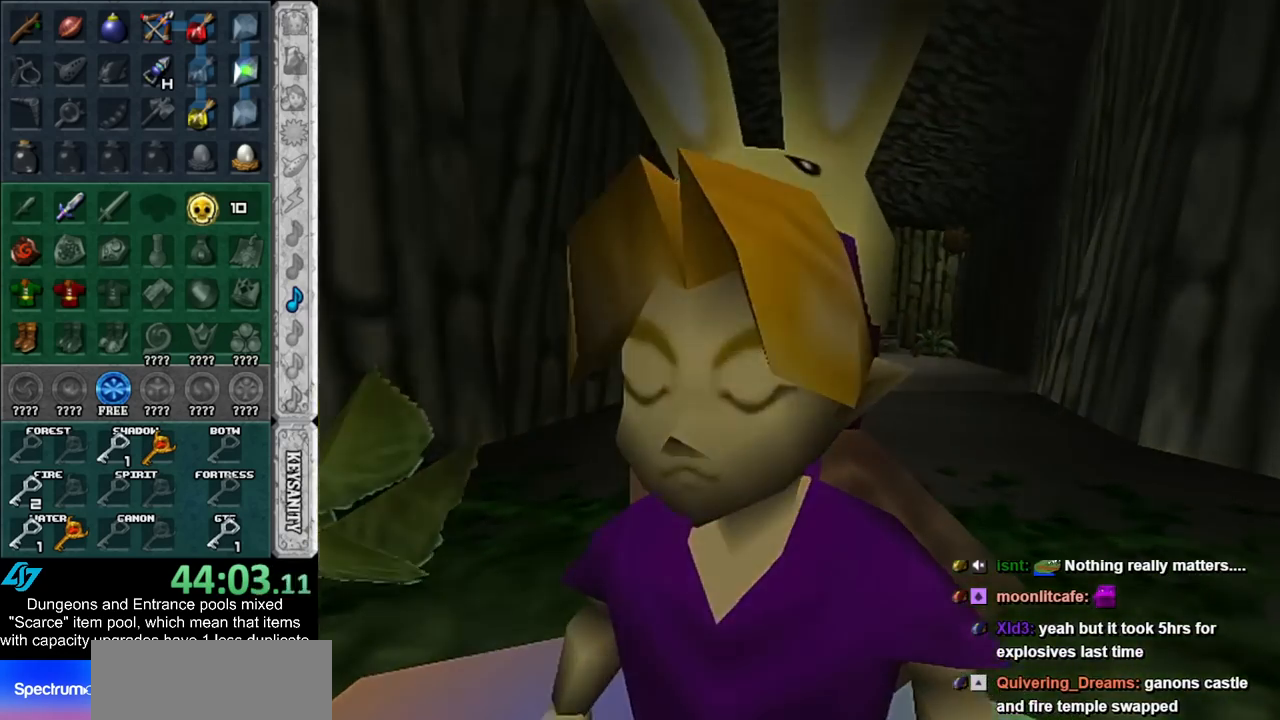
{"buttons": [], "left_stick": "center", "right_stick": "center", "events": []}
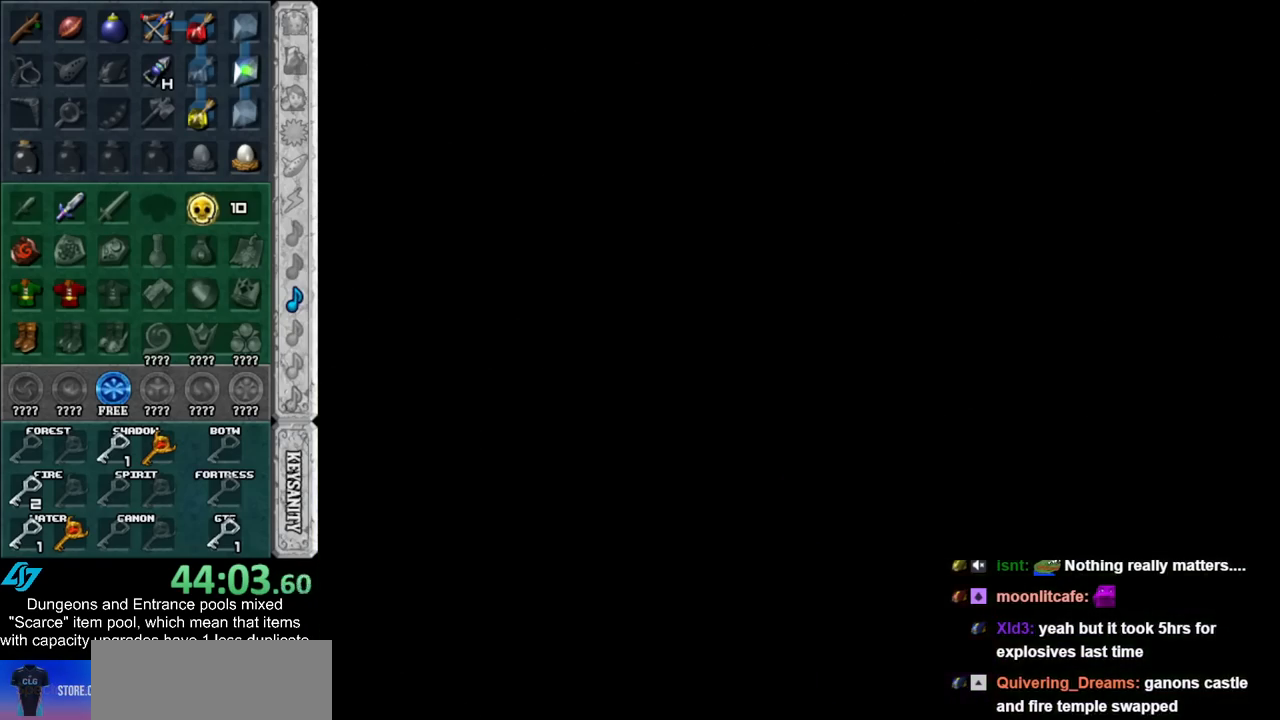
{"buttons": [], "left_stick": "up", "right_stick": "center", "events": [[333, "left_stick", "up"]]}
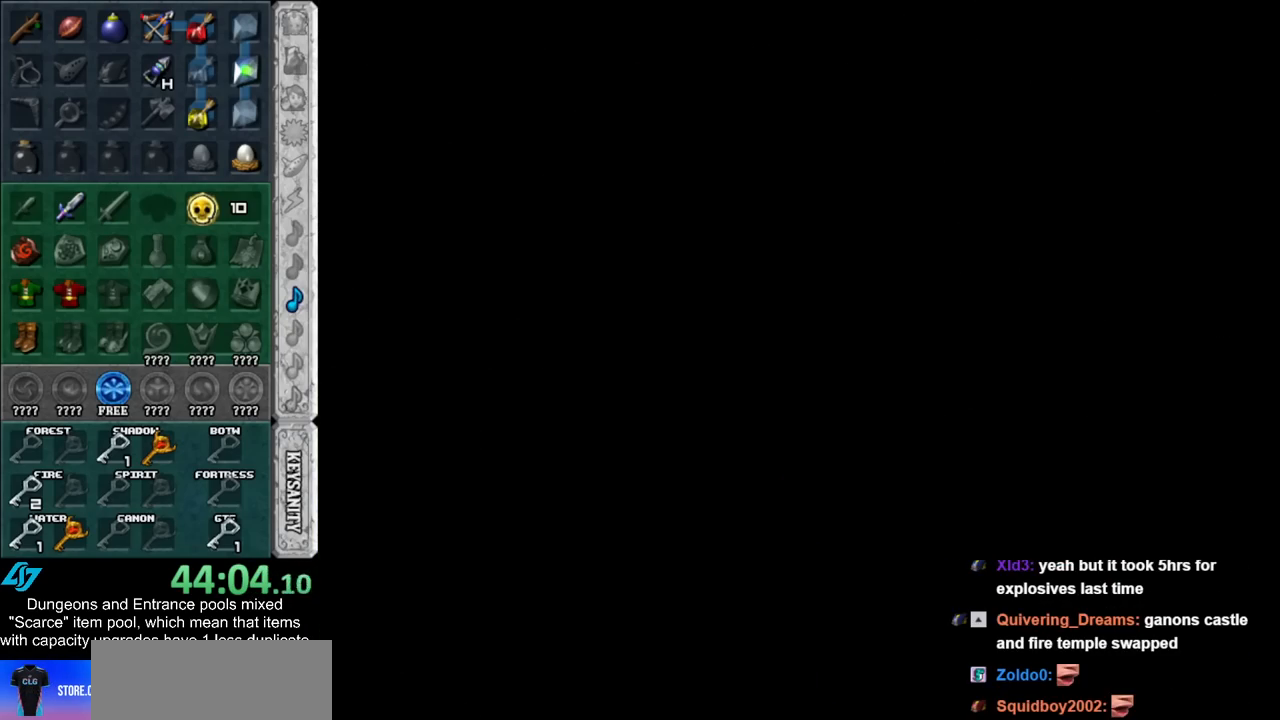
{"buttons": [], "left_stick": "up", "right_stick": "center", "events": []}
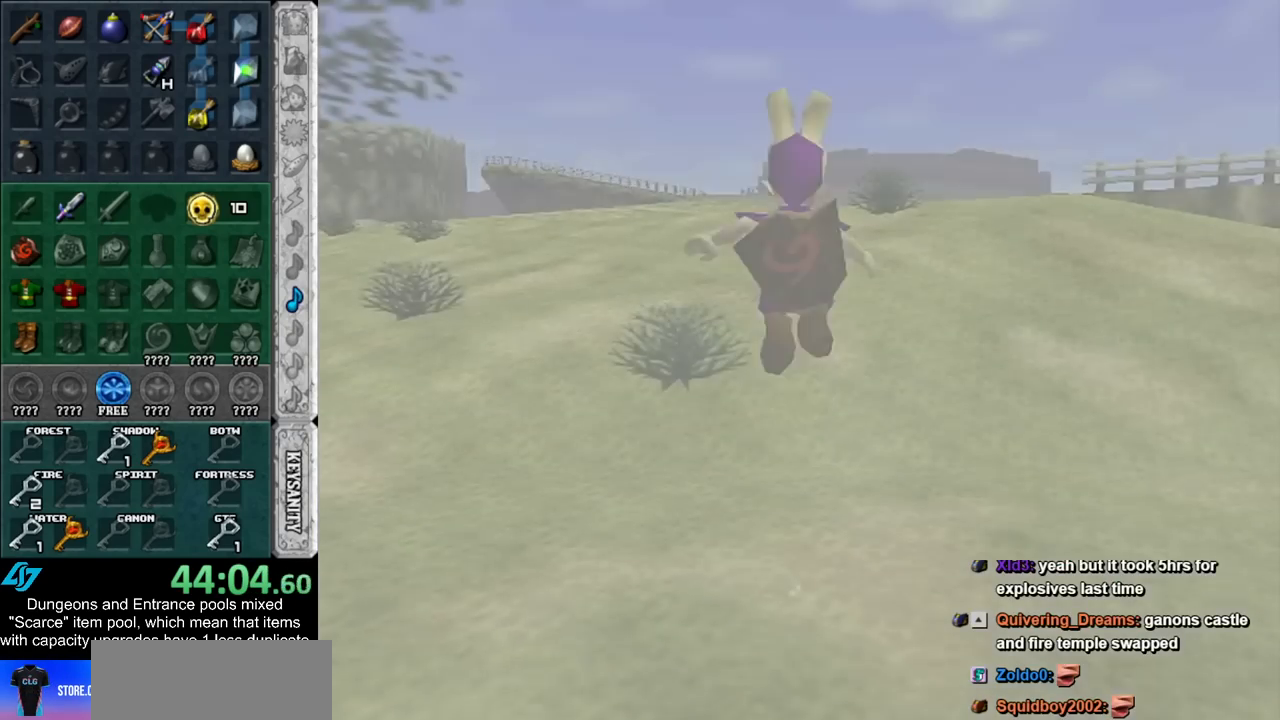
{"buttons": [], "left_stick": "up", "right_stick": "center", "events": []}
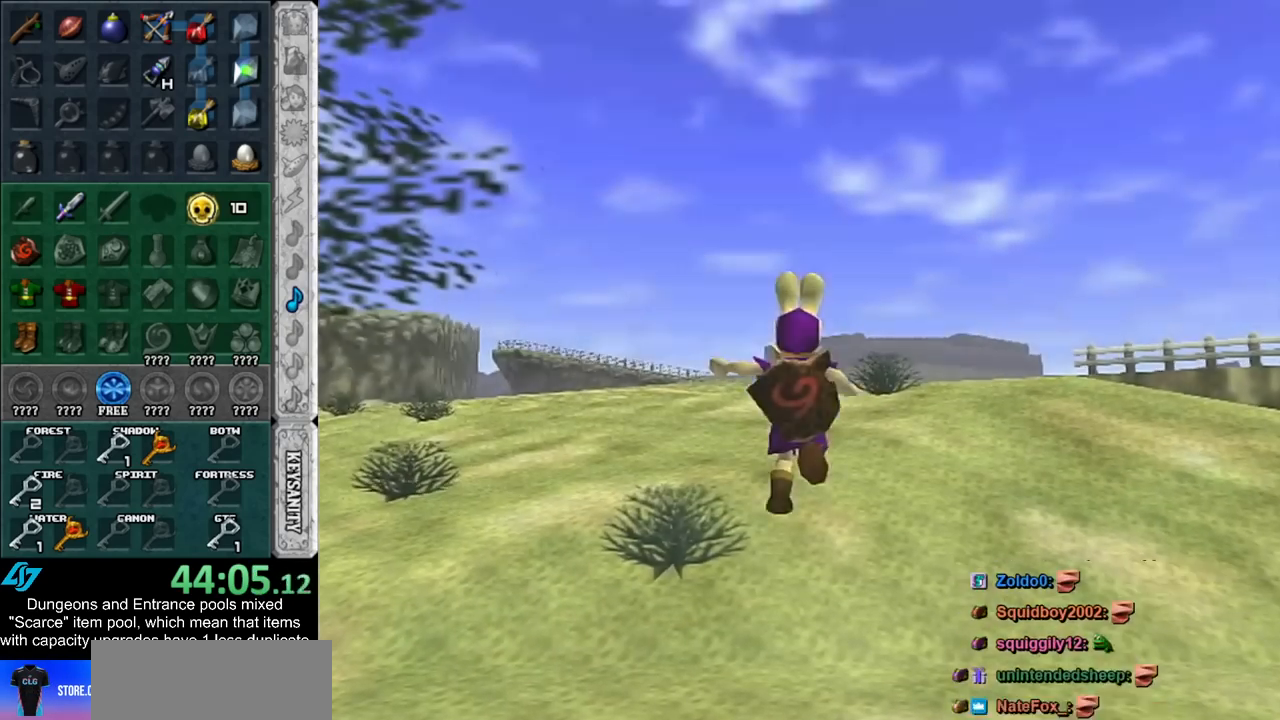
{"buttons": [], "left_stick": "up", "right_stick": "center", "events": [[17, "Y", "down"], [133, "Y", "up"]]}
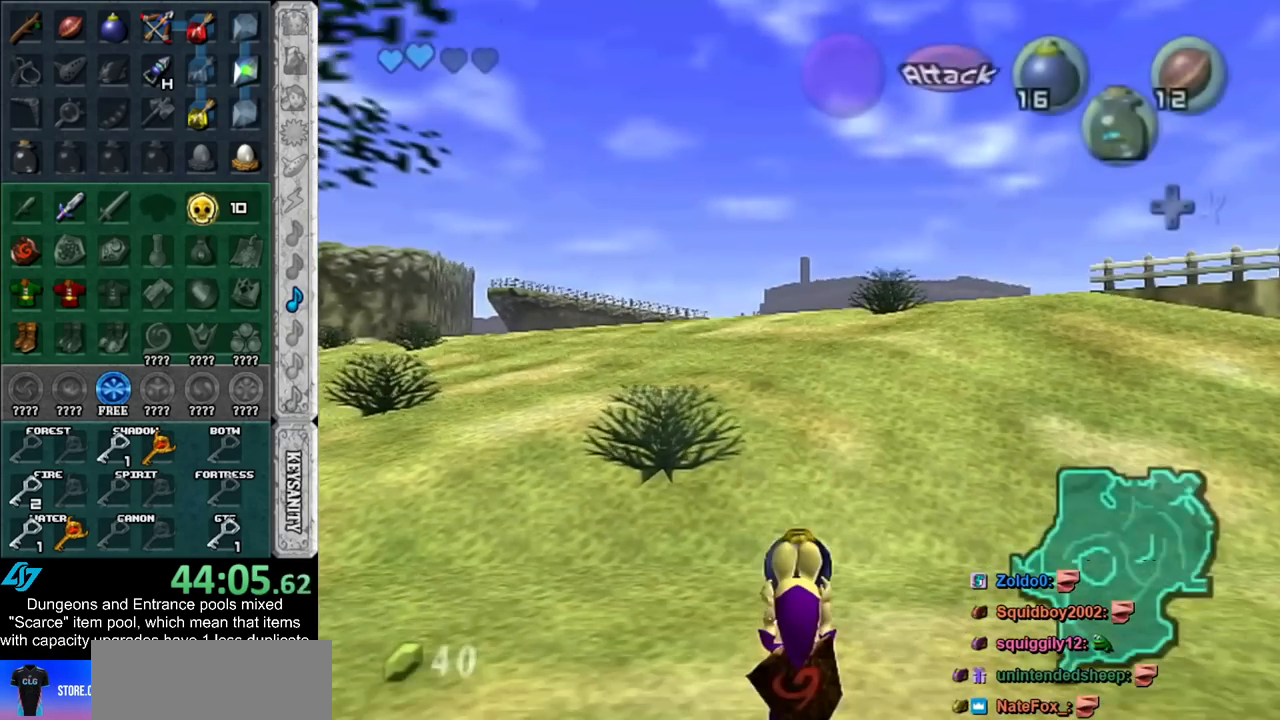
{"buttons": [], "left_stick": "up", "right_stick": "center", "events": []}
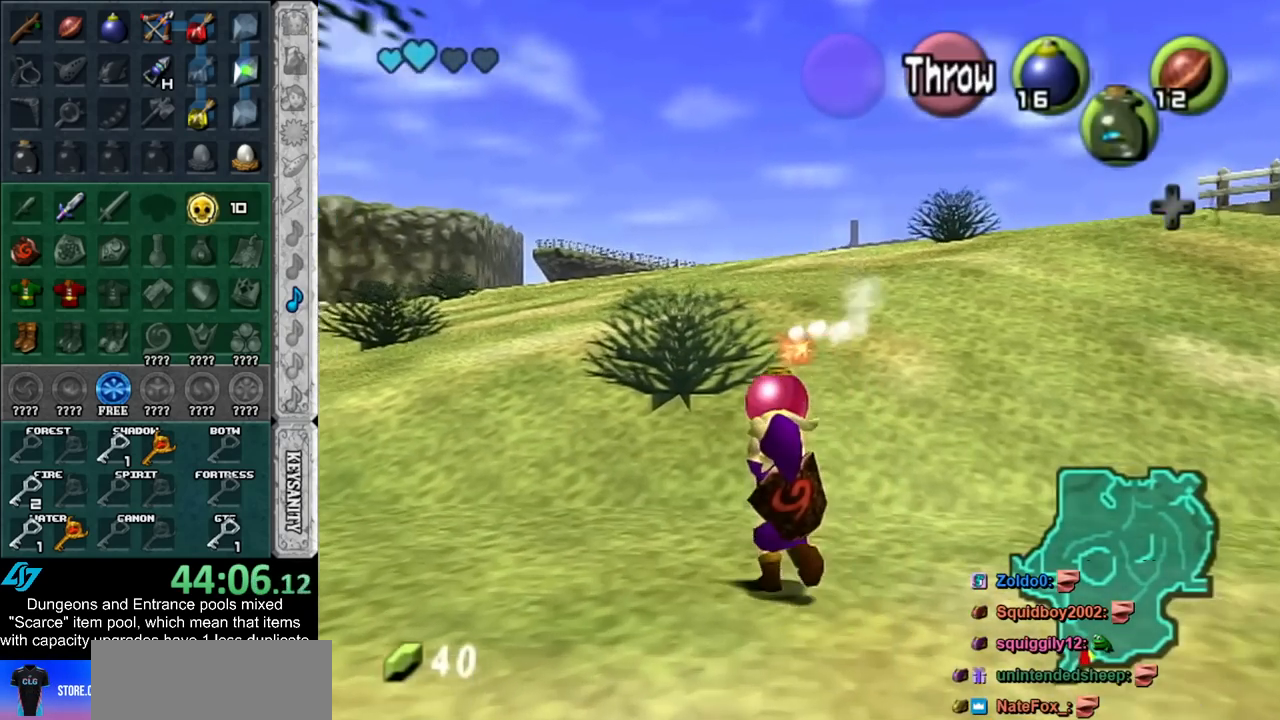
{"buttons": ["L1"], "left_stick": "down", "right_stick": "center", "events": [[100, "left_stick", "center"], [200, "left_stick", "down"], [333, "L1", "down"]]}
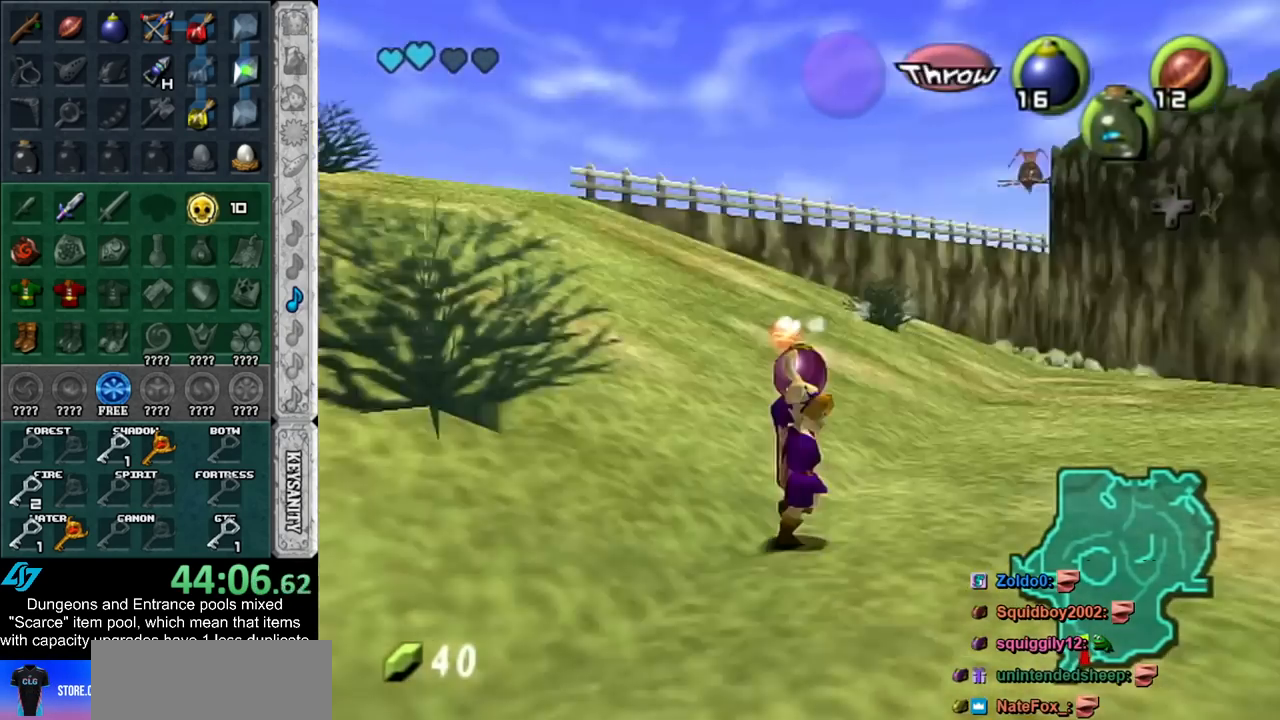
{"buttons": ["L1"], "left_stick": "down", "right_stick": "center", "events": []}
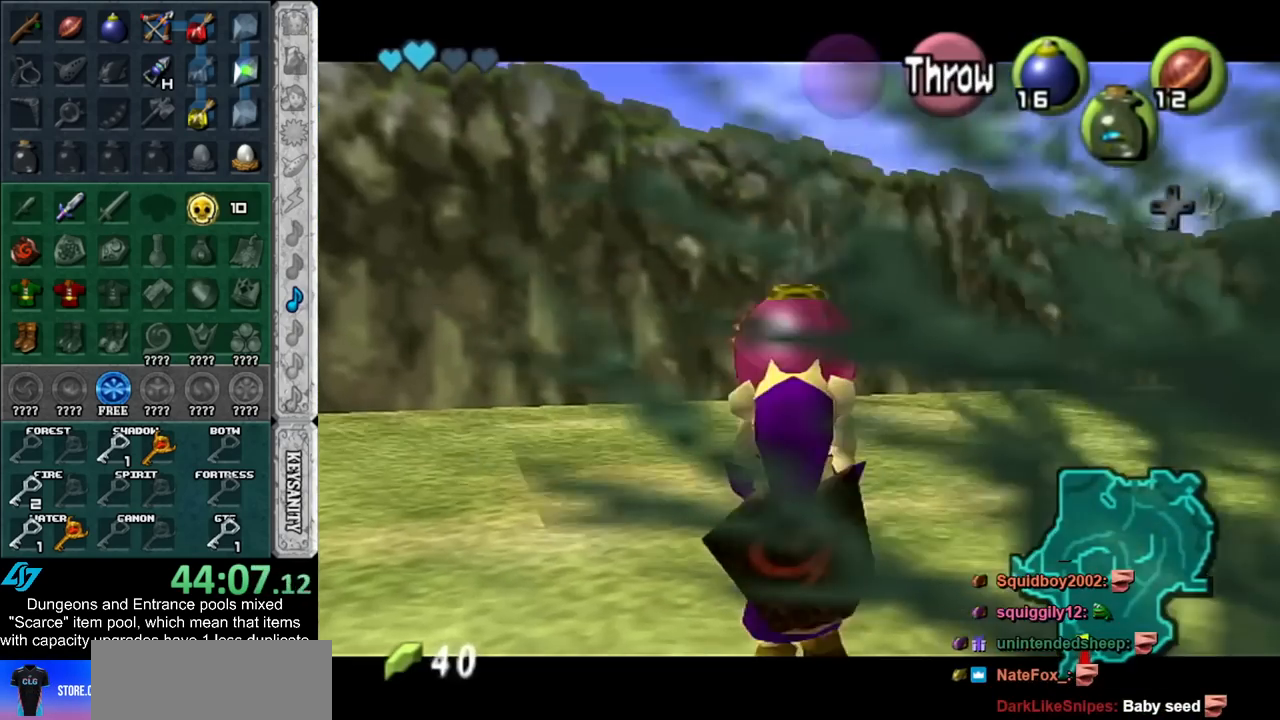
{"buttons": ["L1"], "left_stick": "down", "right_stick": "center", "events": []}
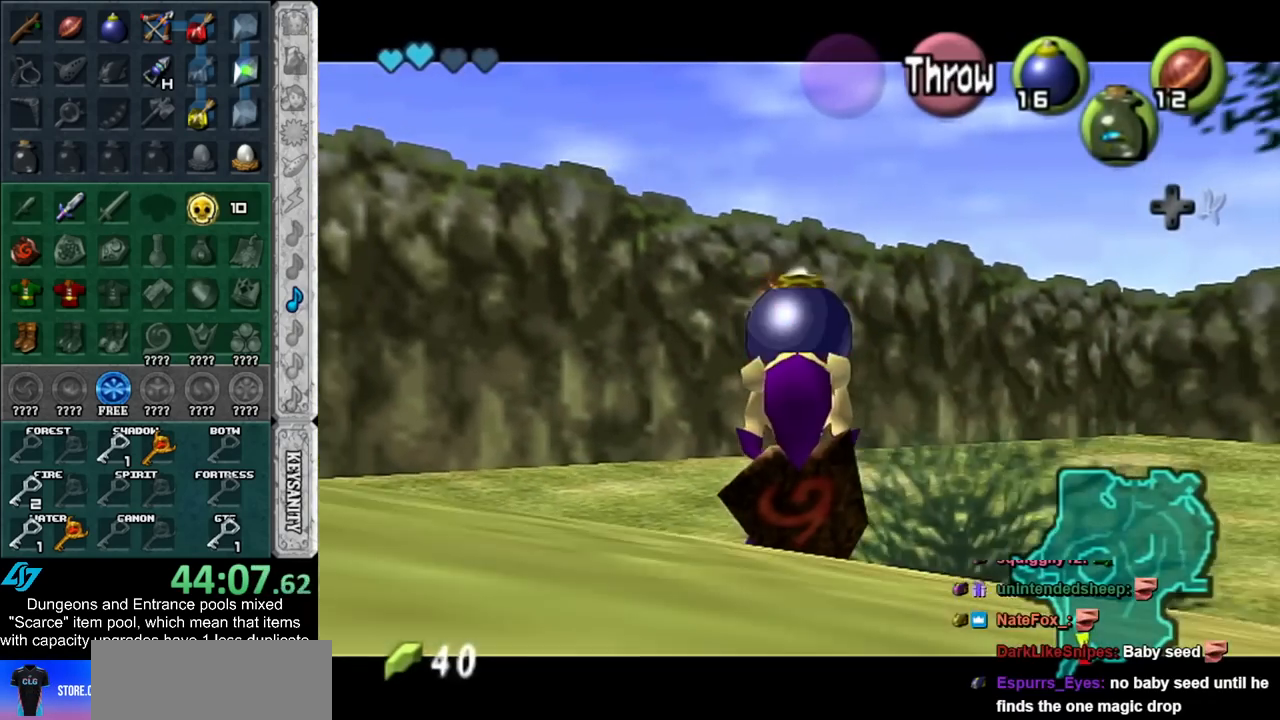
{"buttons": ["L1", "R1"], "left_stick": "down", "right_stick": "center", "events": [[450, "R1", "down"]]}
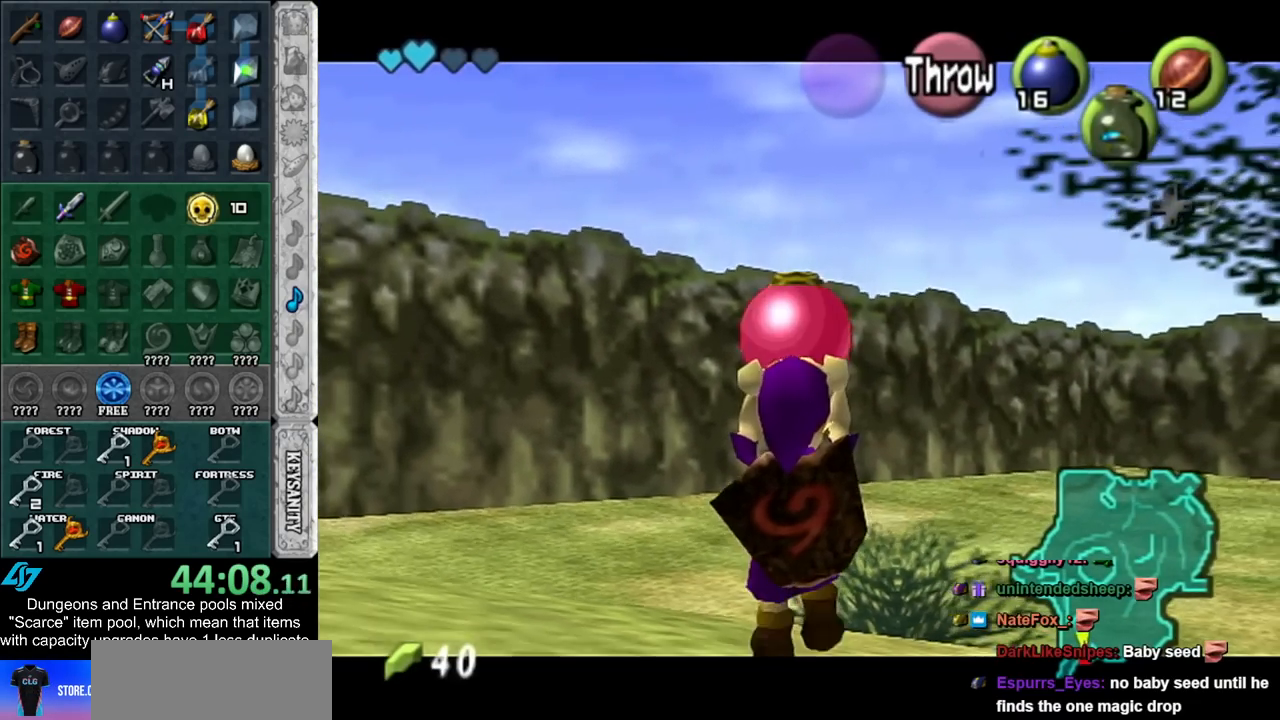
{"buttons": ["A", "L1", "R1"], "left_stick": "center", "right_stick": "center", "events": [[100, "left_stick", "center"], [450, "A", "down"]]}
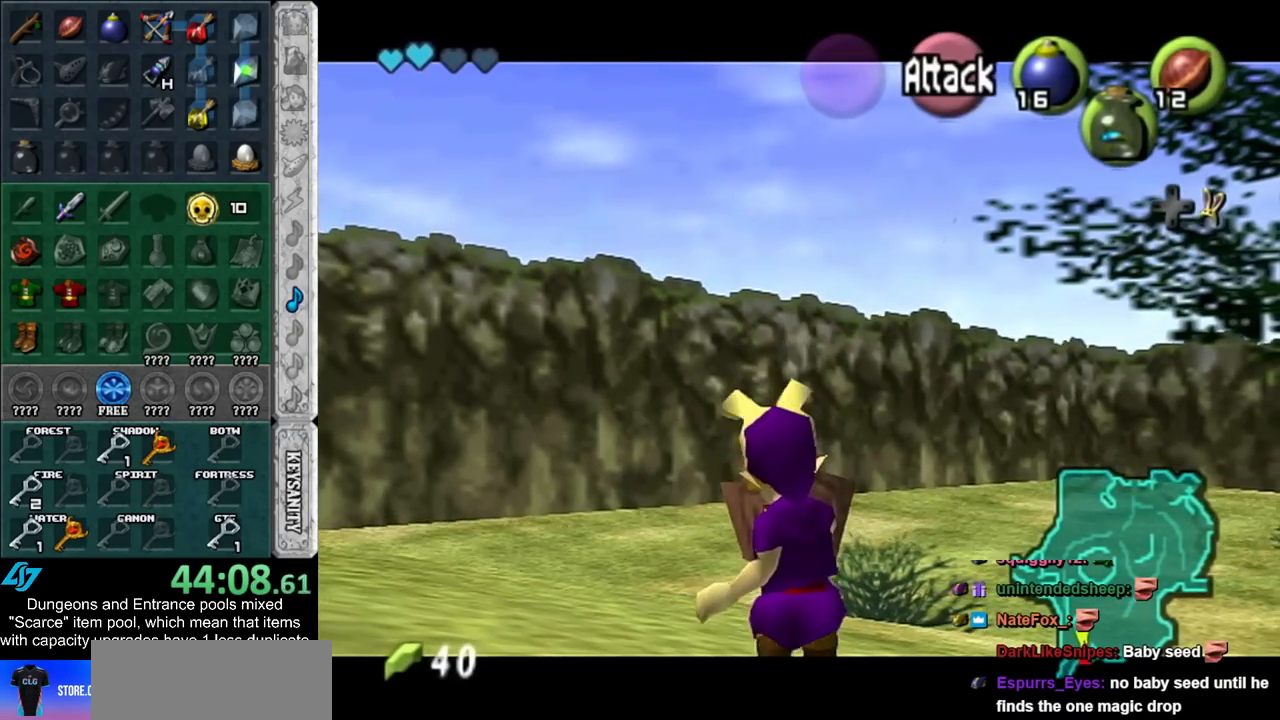
{"buttons": ["L1", "R1"], "left_stick": "center", "right_stick": "center", "events": [[50, "A", "up"], [100, "L1", "up"], [100, "R1", "up"], [417, "L1", "down"], [417, "R1", "down"]]}
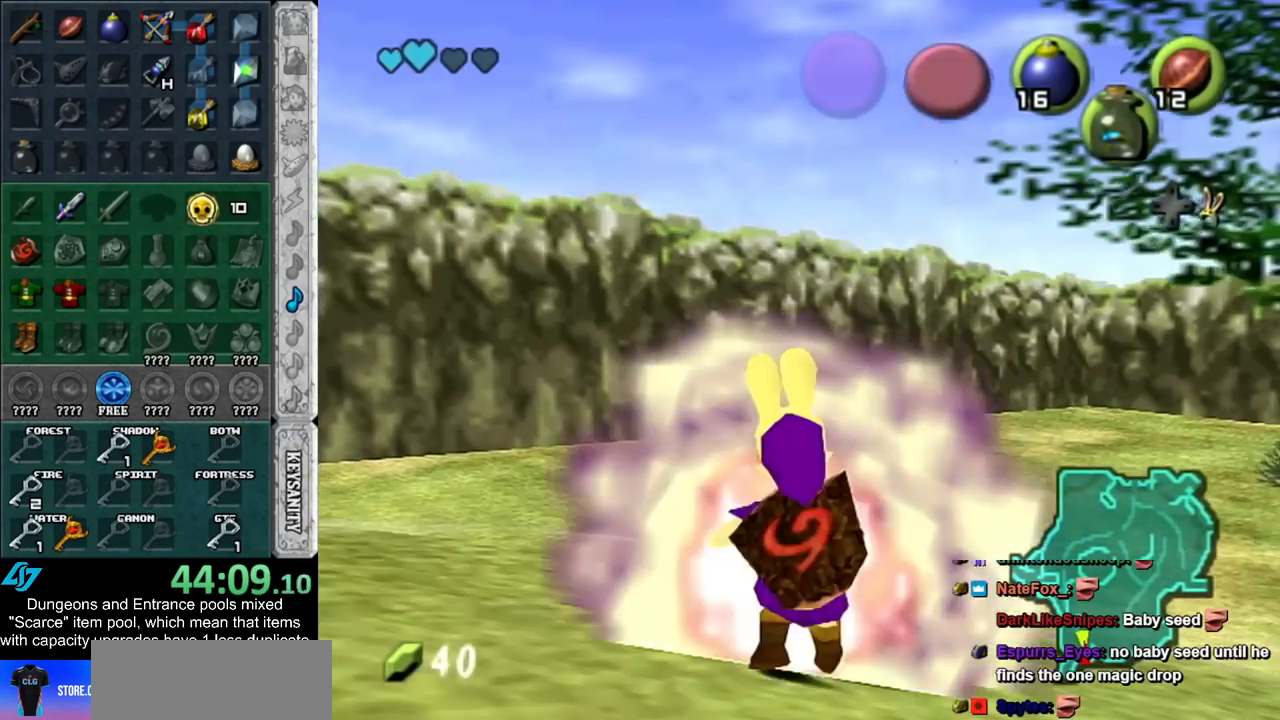
{"buttons": [], "left_stick": "center", "right_stick": "center", "events": [[100, "R1", "up"], [450, "L1", "up"]]}
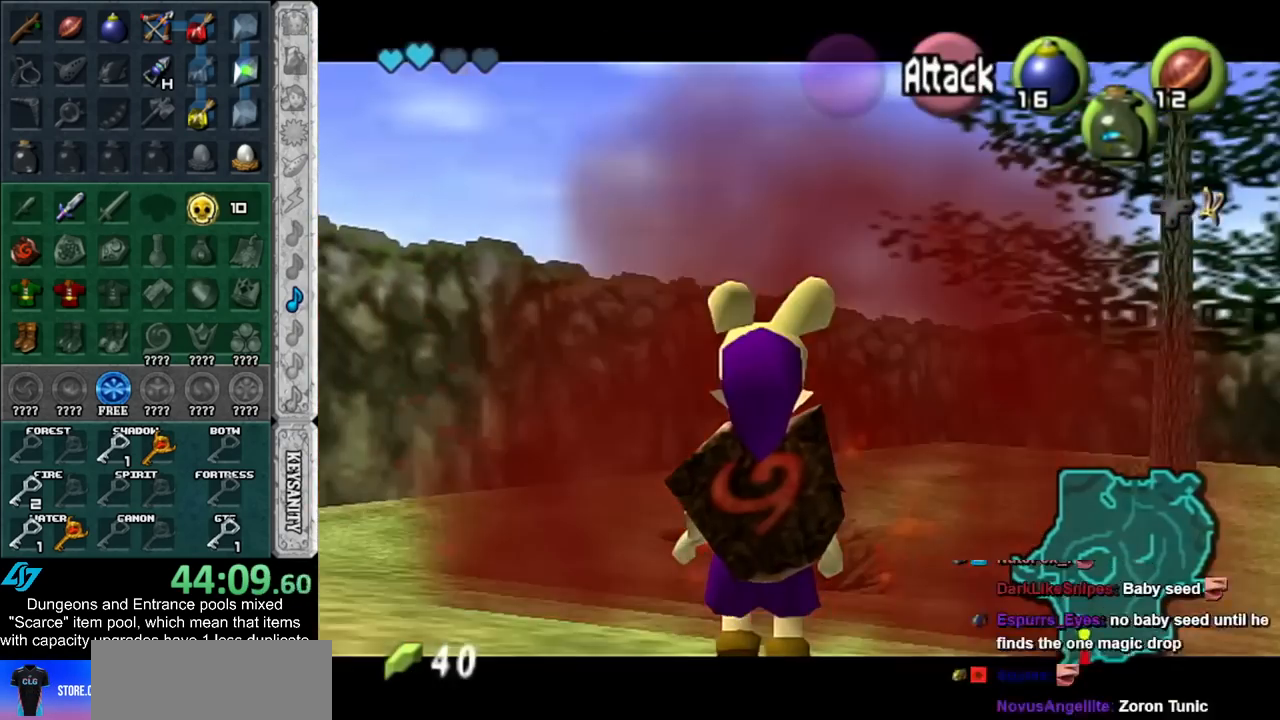
{"buttons": ["L1"], "left_stick": "center", "right_stick": "center", "events": [[267, "L1", "down"]]}
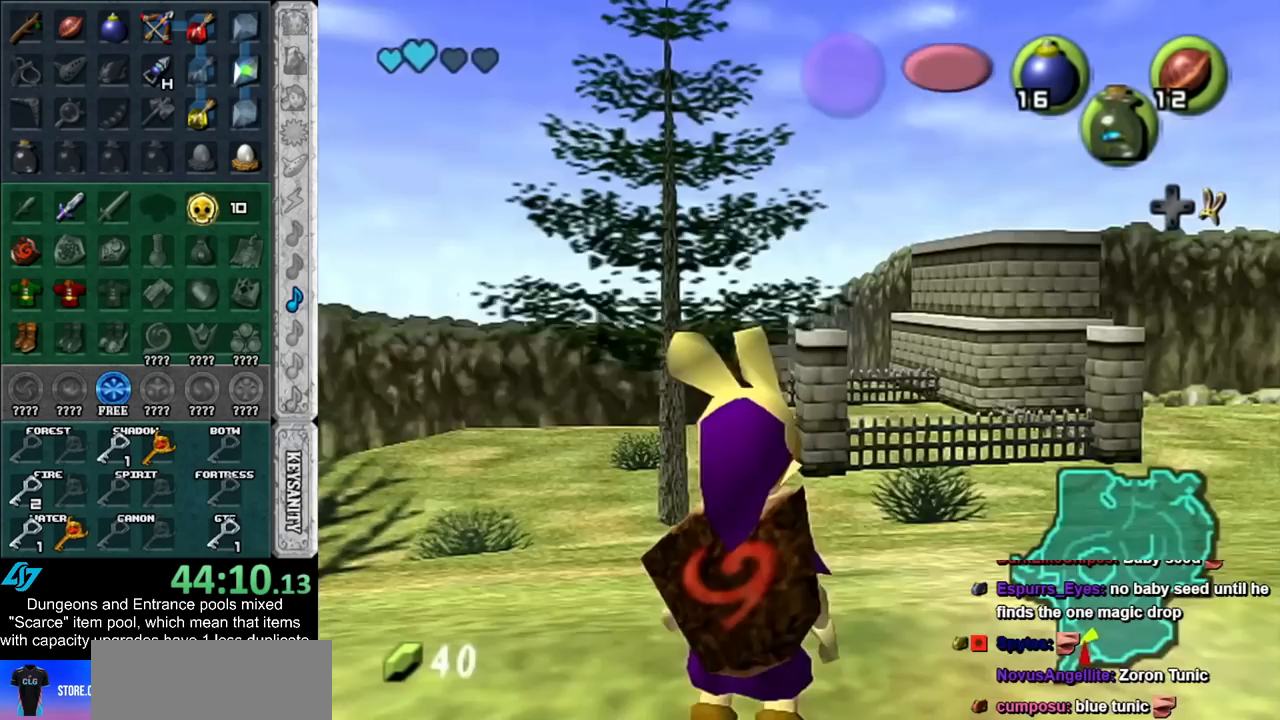
{"buttons": [], "left_stick": "center", "right_stick": "center", "events": [[483, "L1", "up"]]}
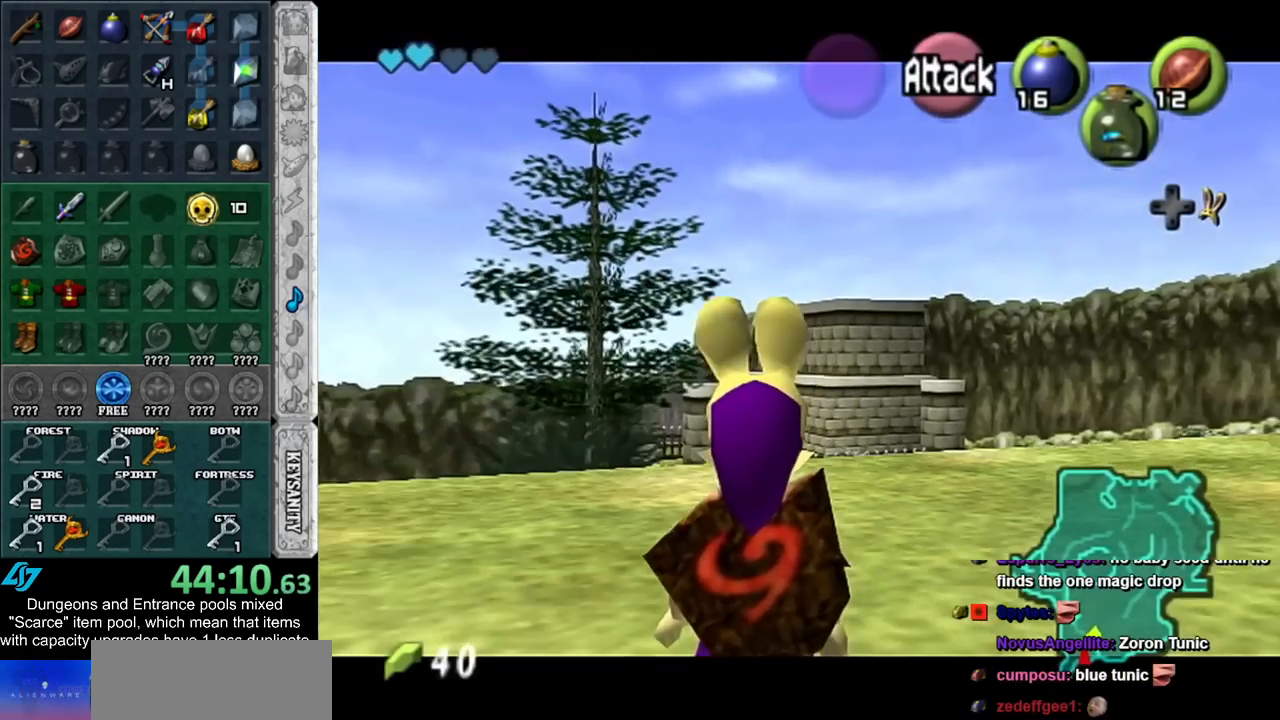
{"buttons": ["L1"], "left_stick": "center", "right_stick": "center", "events": [[67, "L1", "down"]]}
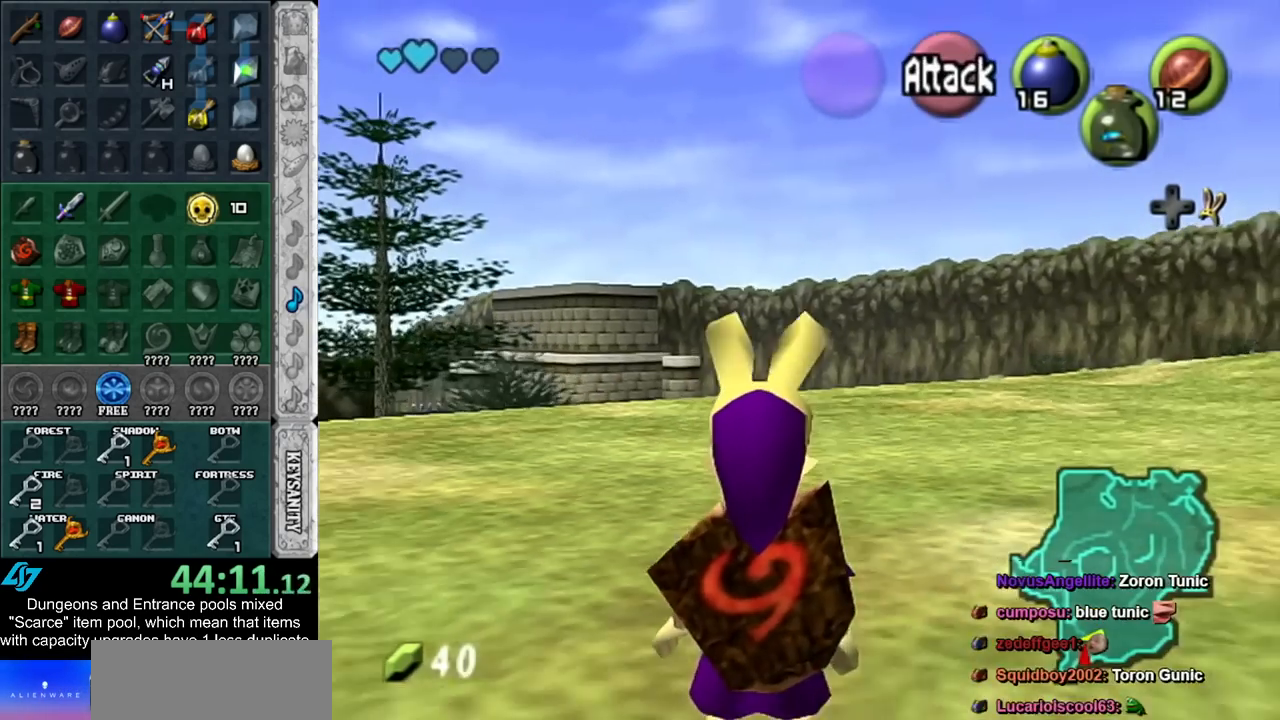
{"buttons": ["L1"], "left_stick": "center", "right_stick": "center", "events": []}
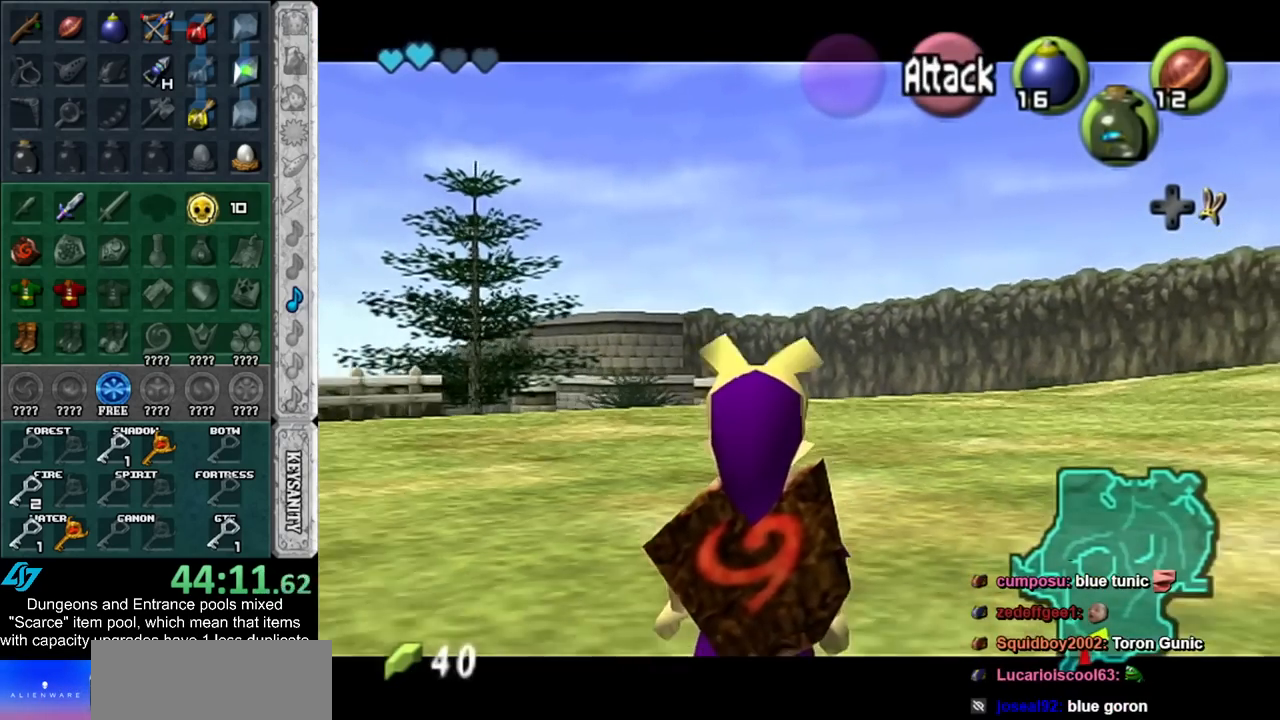
{"buttons": ["L1"], "left_stick": "center", "right_stick": "center", "events": []}
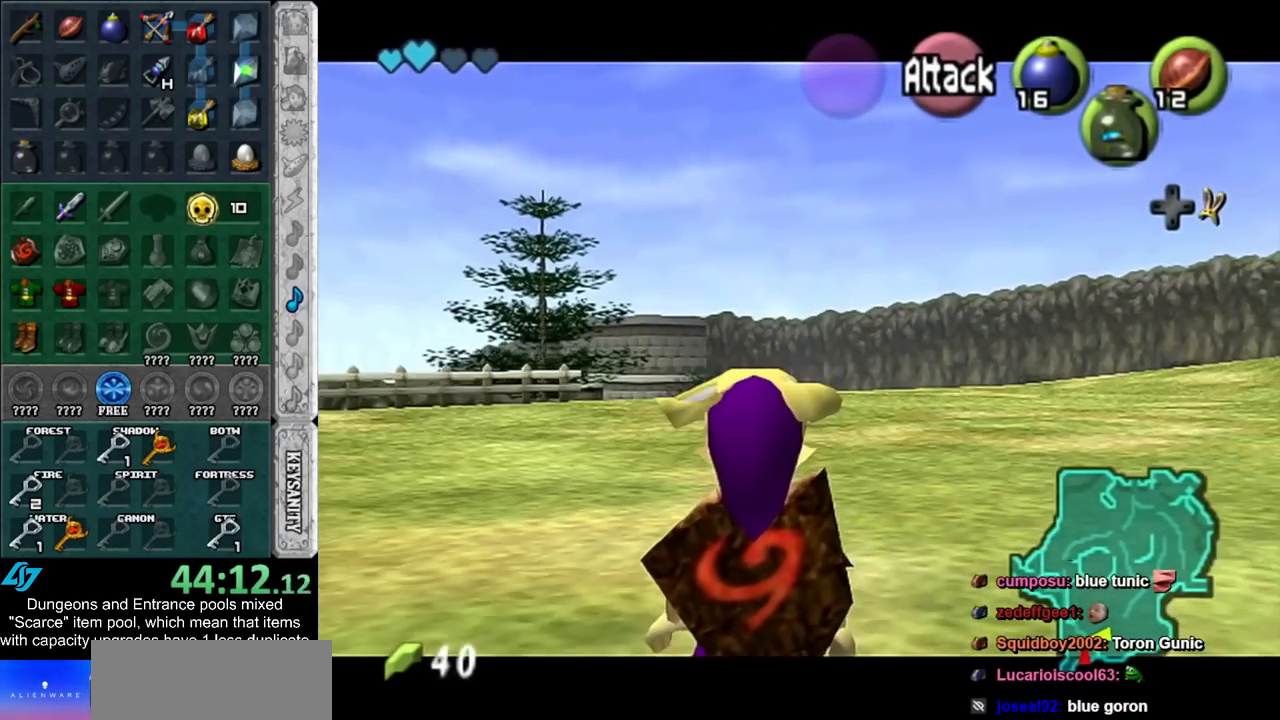
{"buttons": ["L1"], "left_stick": "center", "right_stick": "center", "events": []}
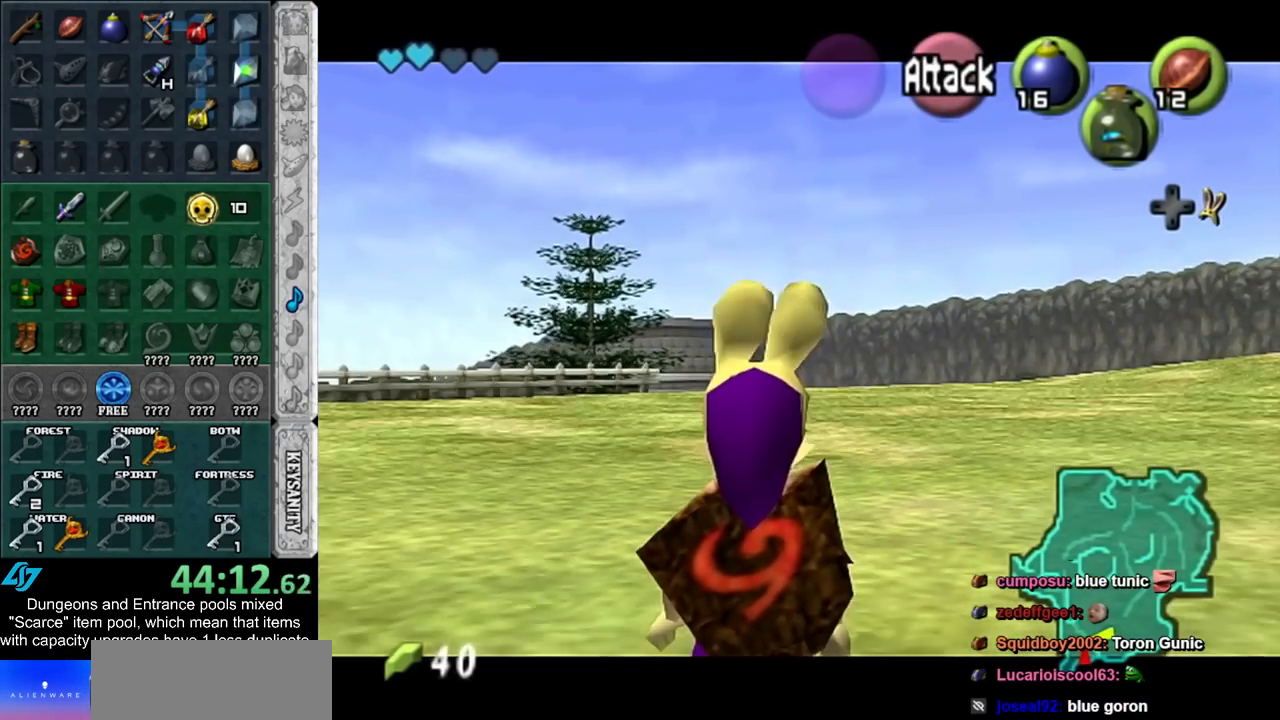
{"buttons": ["L1"], "left_stick": "center", "right_stick": "center", "events": []}
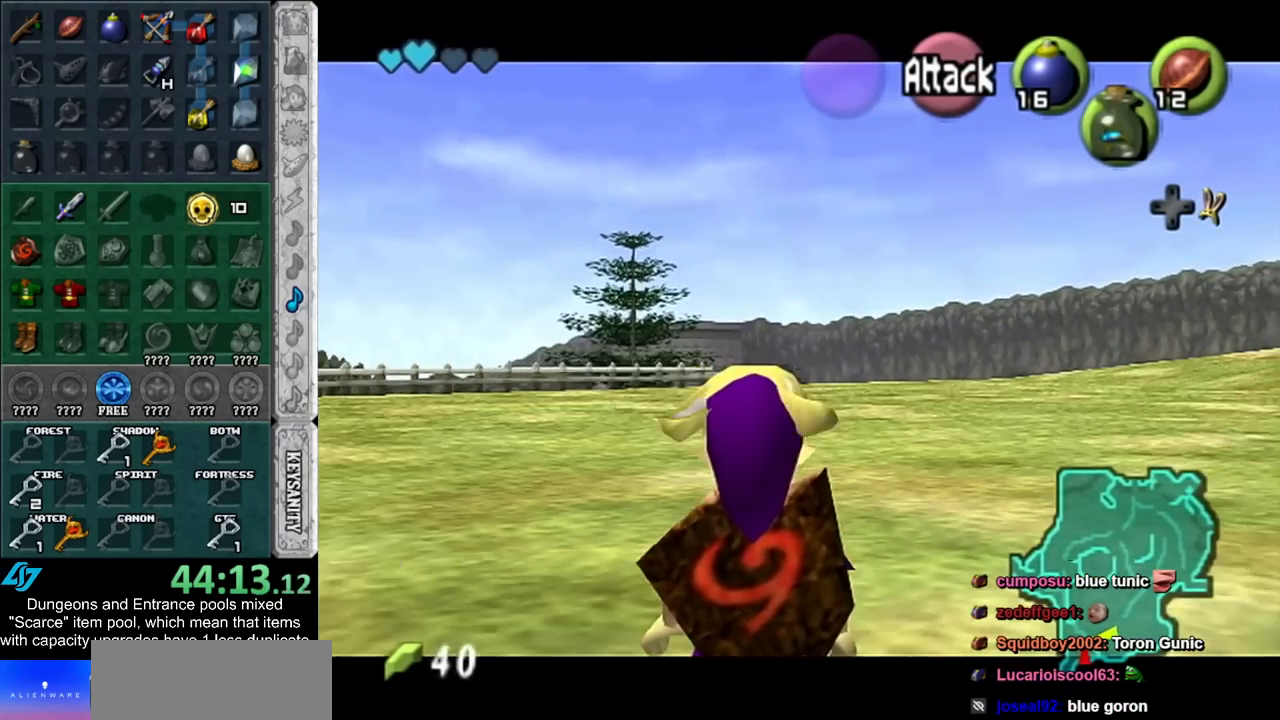
{"buttons": ["L1"], "left_stick": "center", "right_stick": "center", "events": []}